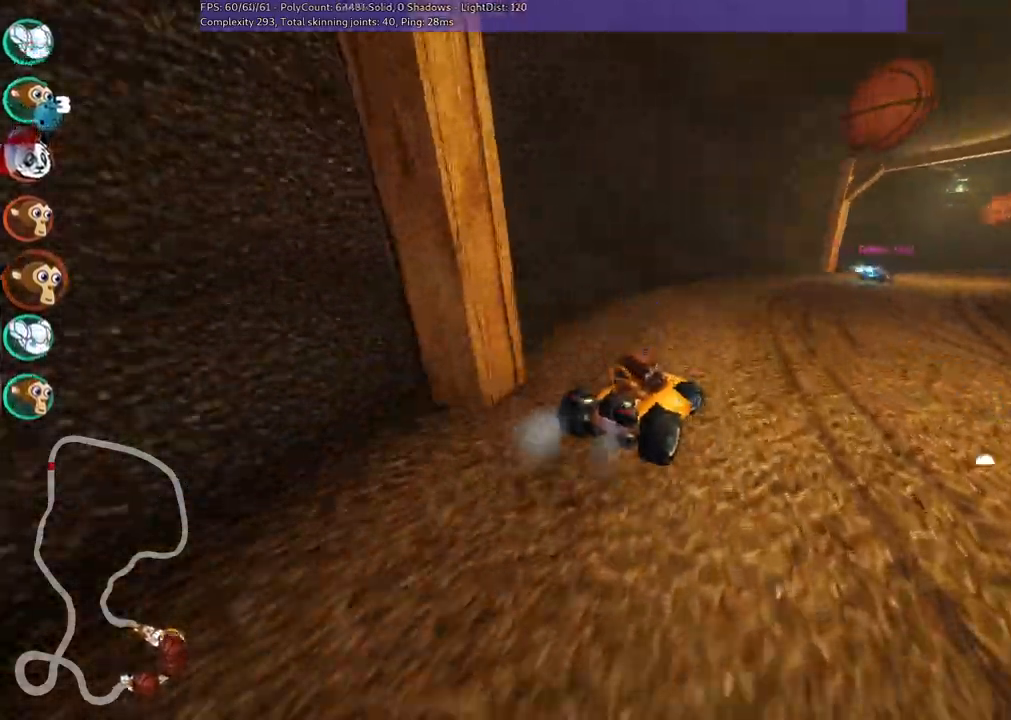
Gameplay with keyboard; each line is a JSON object with the keys held at the frame after it. "events" lists presses ("down") and releases ("up") of ".", "/", "alt_r", "b", "c", "comma", "ctrl_r", "d", "down", "f", "g", "h", "j", "k", "l", "left", "m", "n", "quote", "return", "right", "semicolon", "shift_r", "space", "super", "up" and "v" between this image and that frame as [ms after this image, input, new state], when the widget could be followed in between. No other keys are recorded. Mouse input is not recorded.
{"keys": ["m", "right", "up"], "events": []}
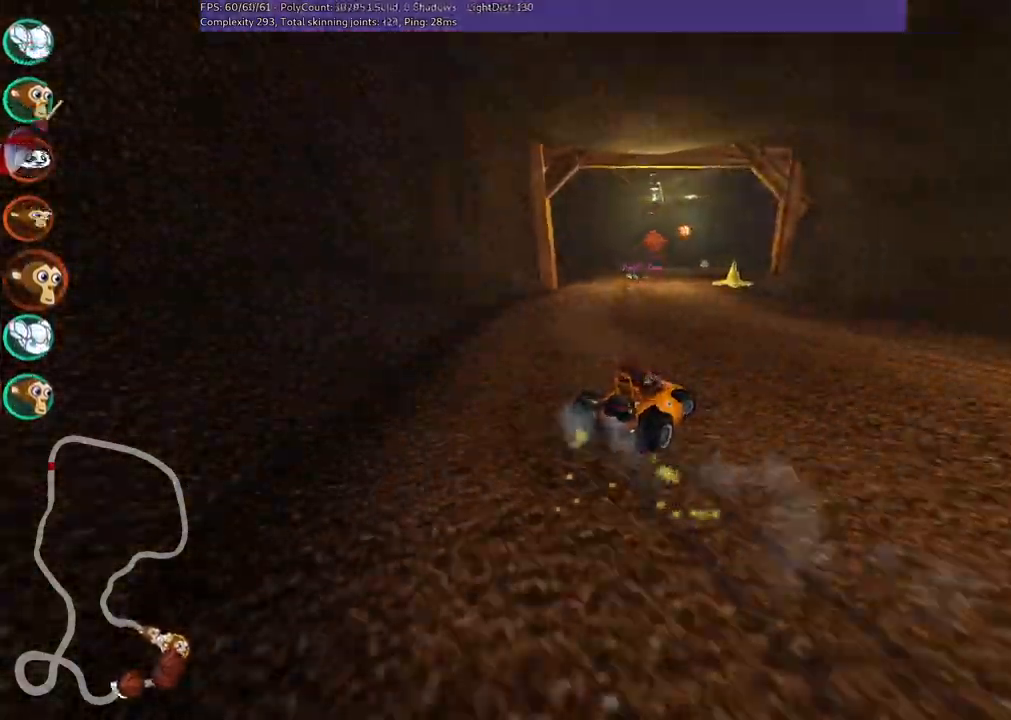
{"keys": ["up"], "events": [[233, "right", "up"], [333, "m", "up"]]}
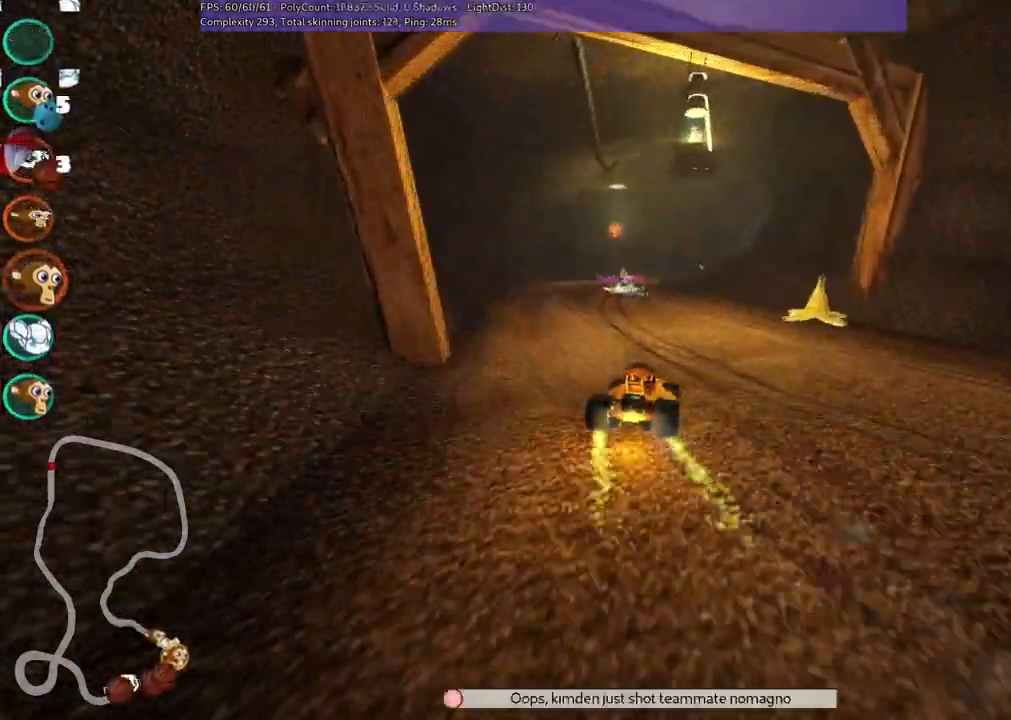
{"keys": ["n", "up"], "events": [[117, "left", "down"], [300, "left", "up"], [483, "n", "down"]]}
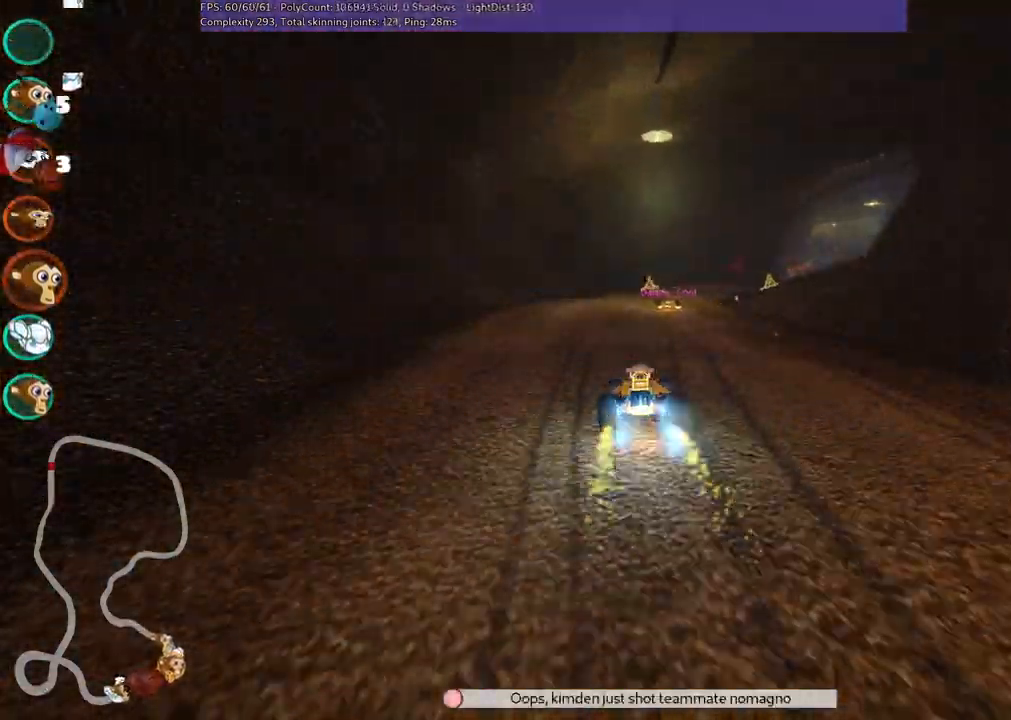
{"keys": ["up"], "events": [[183, "n", "up"], [267, "right", "down"], [500, "right", "up"]]}
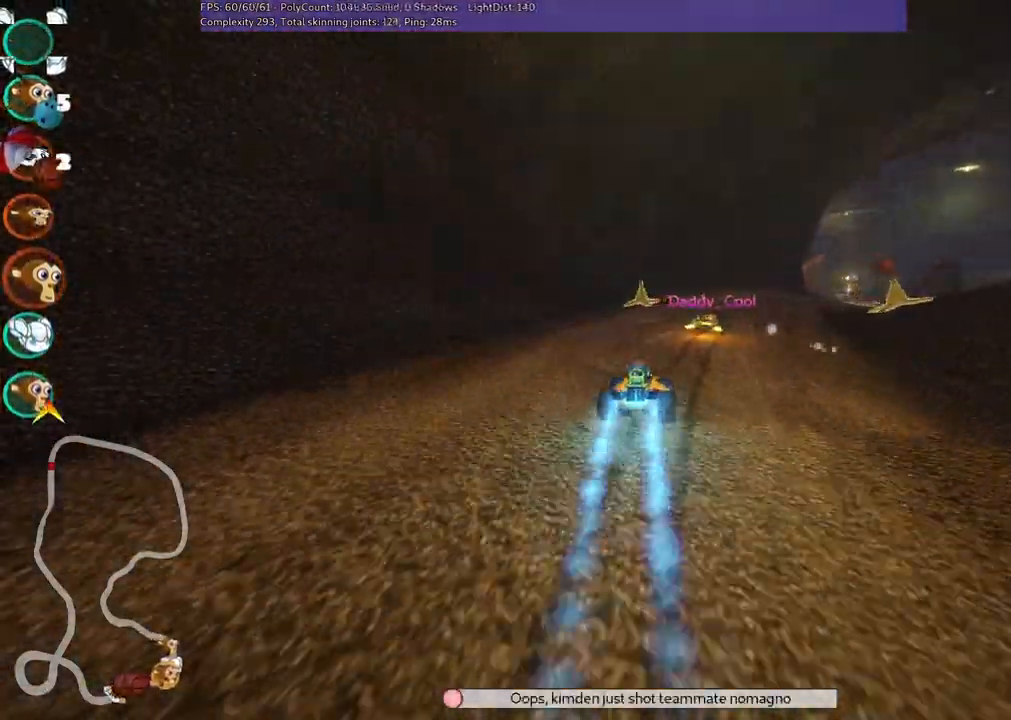
{"keys": ["right", "up"], "events": [[100, "m", "down"], [100, "right", "down"], [283, "right", "up"], [333, "m", "up"], [467, "right", "down"]]}
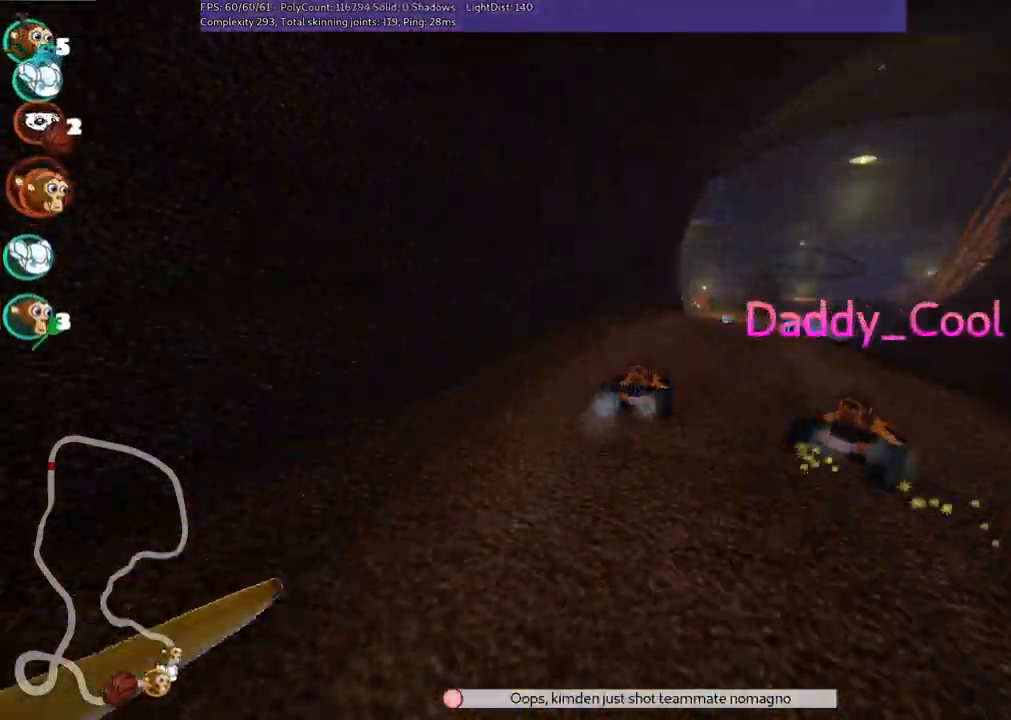
{"keys": ["left", "m", "right", "up"], "events": [[300, "right", "up"], [350, "left", "down"], [400, "m", "down"], [500, "right", "down"]]}
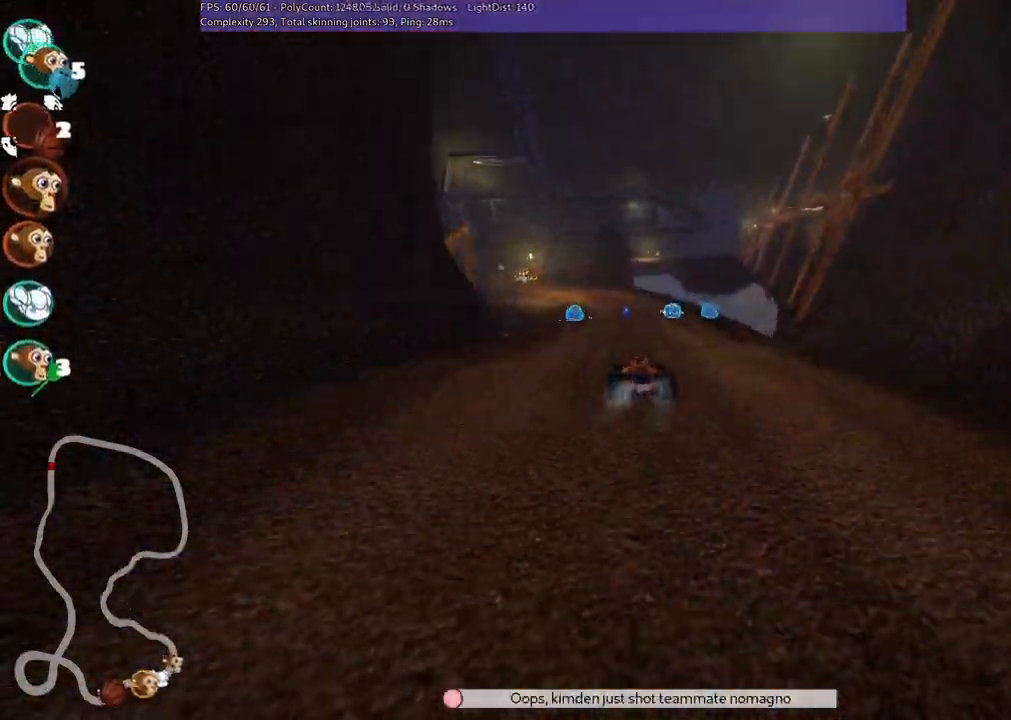
{"keys": ["m", "right", "up"], "events": [[33, "left", "up"], [233, "left", "down"], [333, "left", "up"]]}
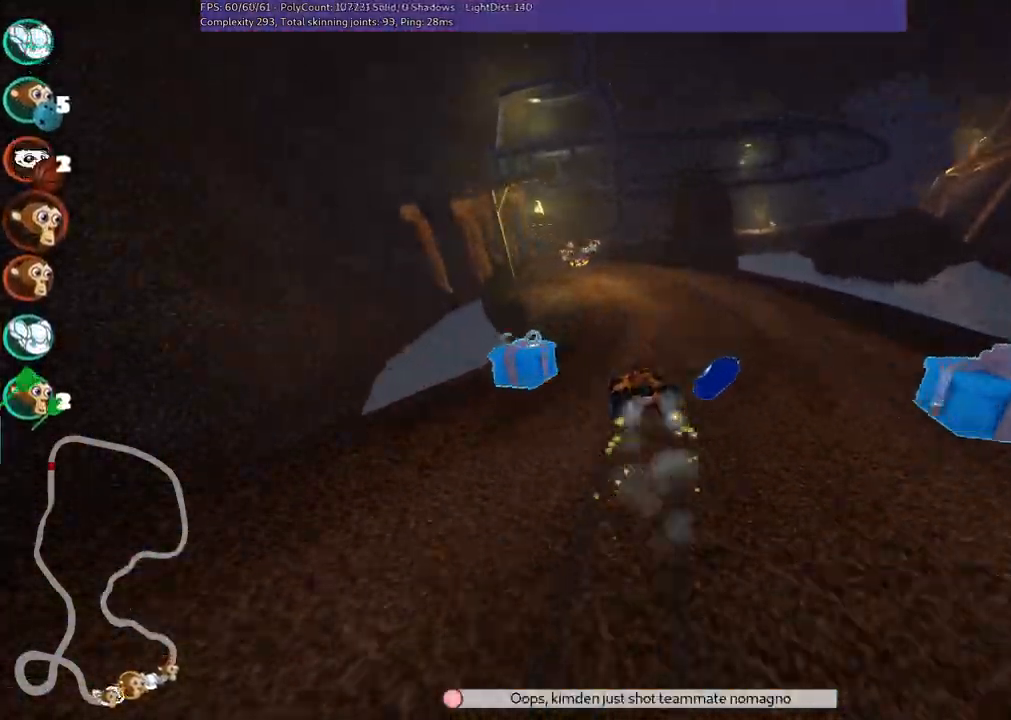
{"keys": ["m", "right", "up"], "events": [[117, "left", "down"], [400, "left", "up"]]}
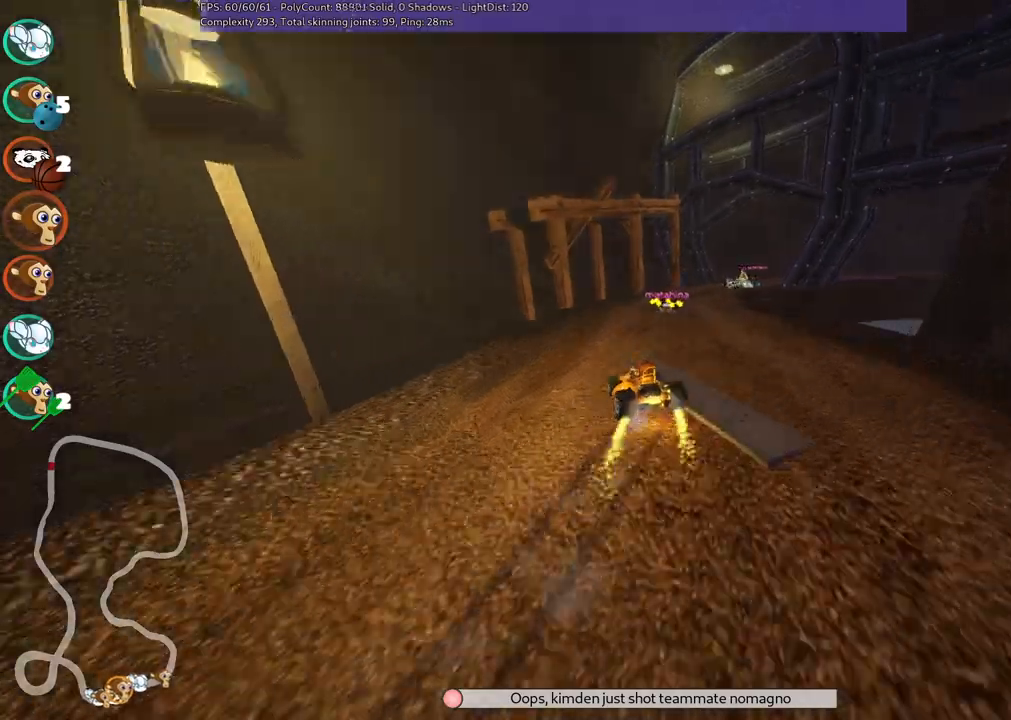
{"keys": ["right", "up"], "events": [[83, "m", "up"], [217, "right", "up"], [417, "right", "down"]]}
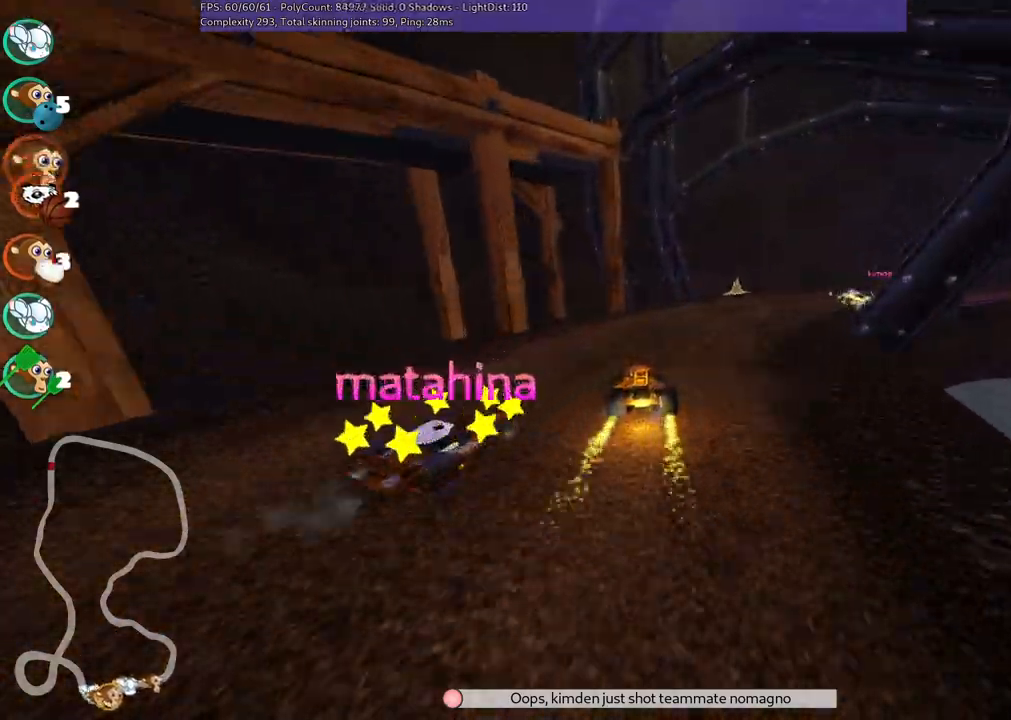
{"keys": ["right", "up"], "events": [[200, "m", "down"], [433, "m", "up"]]}
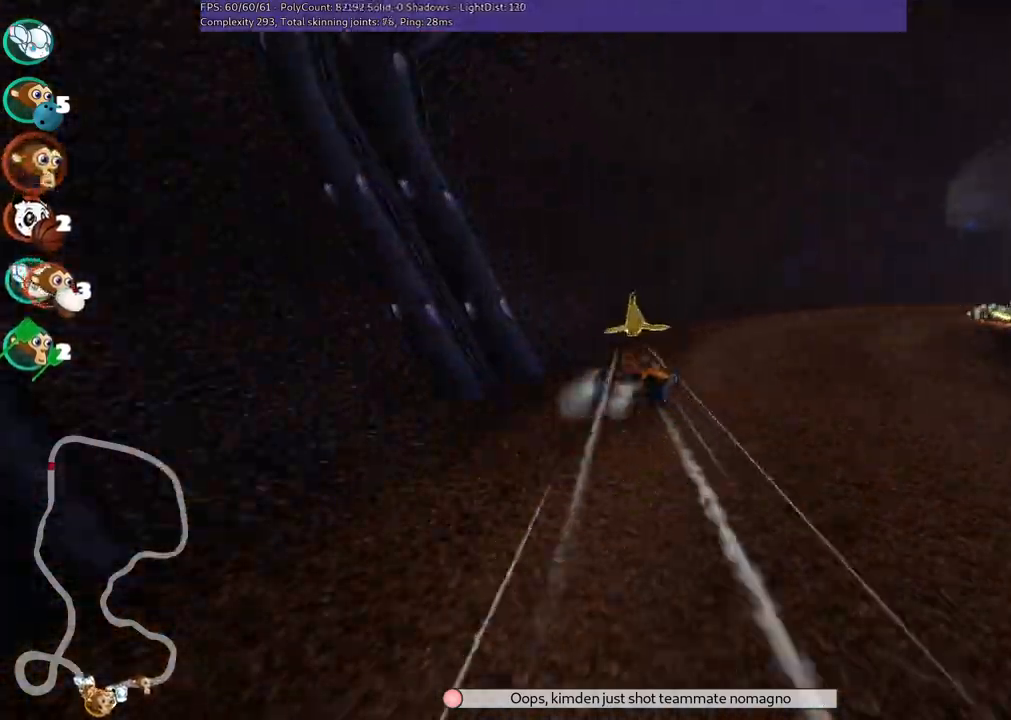
{"keys": ["m", "right", "up"], "events": [[267, "m", "down"]]}
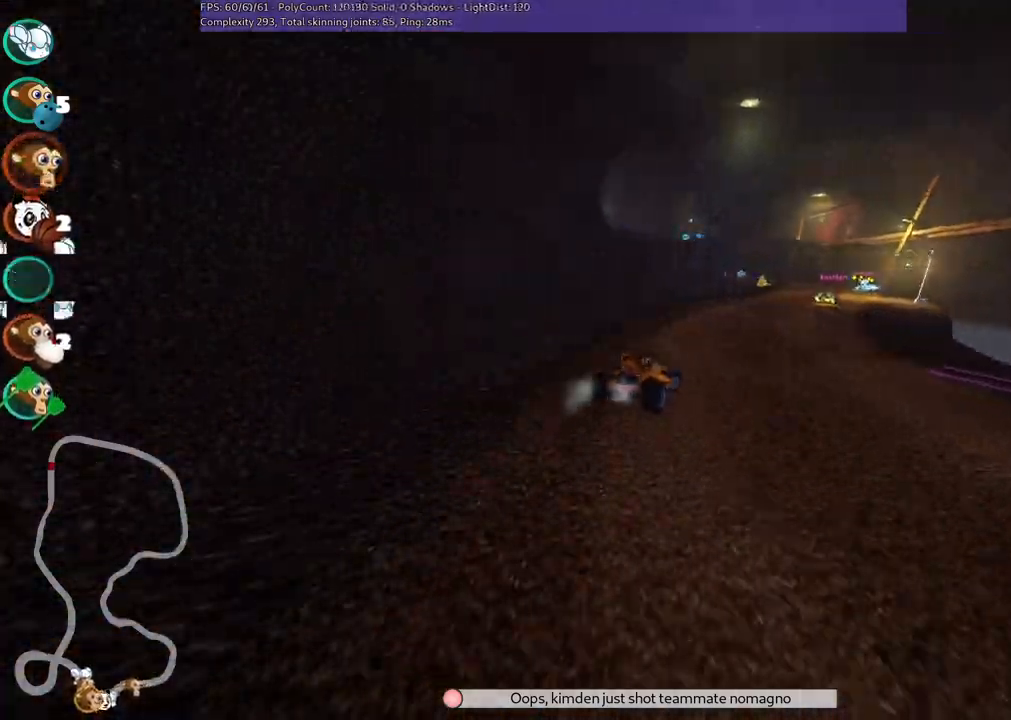
{"keys": ["left", "m", "up"], "events": [[83, "m", "up"], [183, "right", "up"], [233, "n", "down"], [367, "n", "up"], [417, "left", "down"], [467, "m", "down"]]}
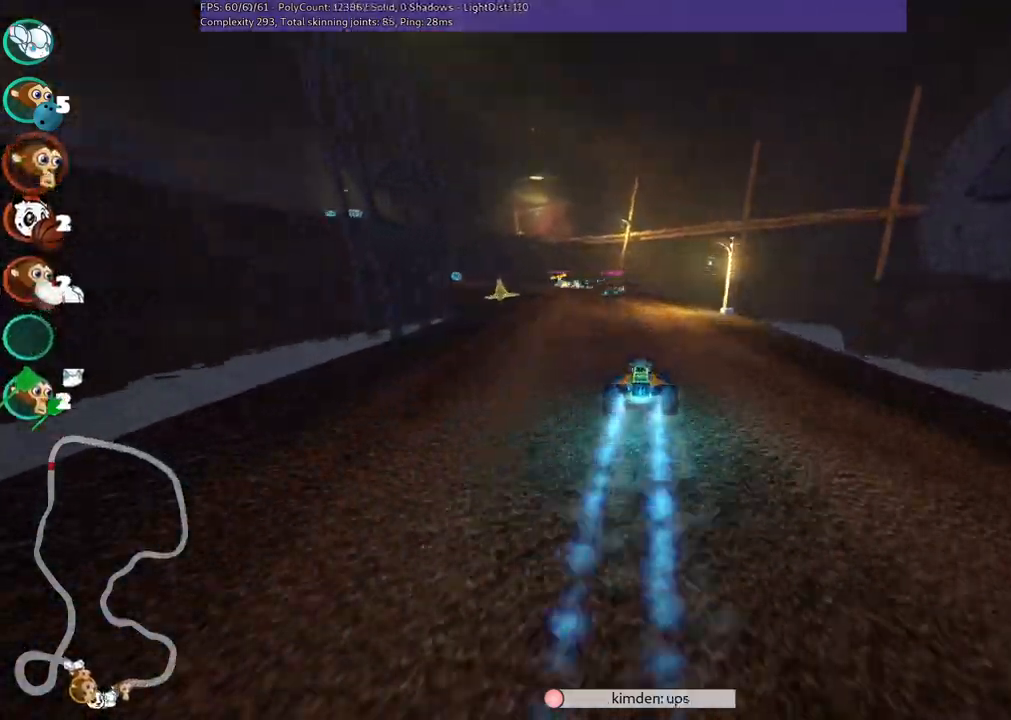
{"keys": ["left", "m", "right", "up"], "events": [[150, "right", "down"], [200, "left", "up"], [333, "left", "down"]]}
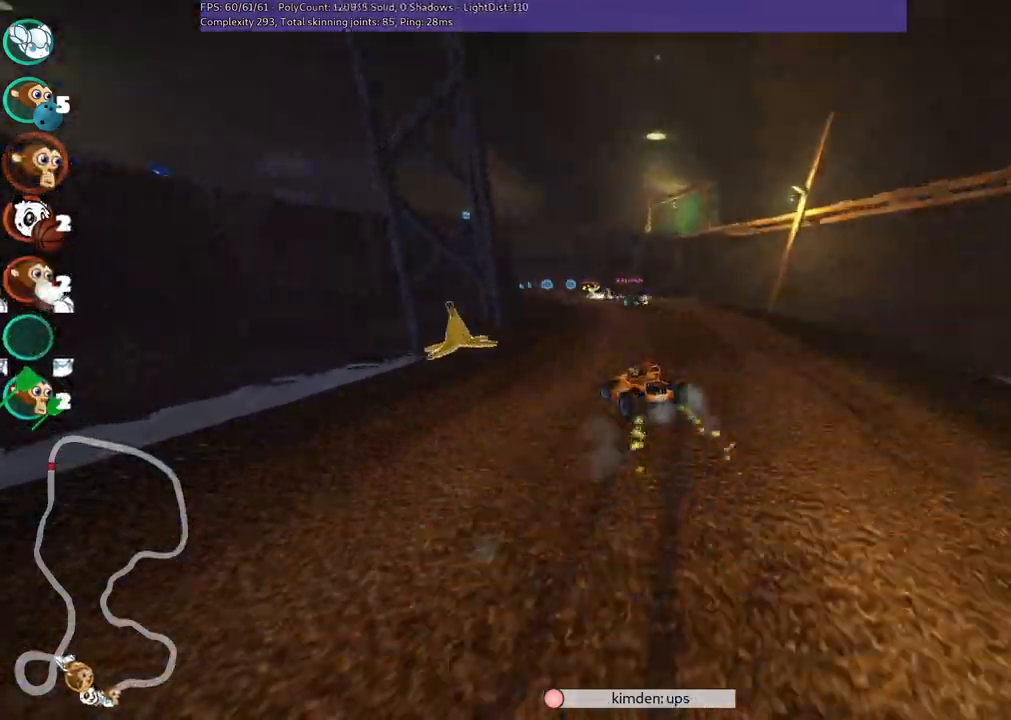
{"keys": ["m", "right", "up"], "events": [[167, "left", "up"]]}
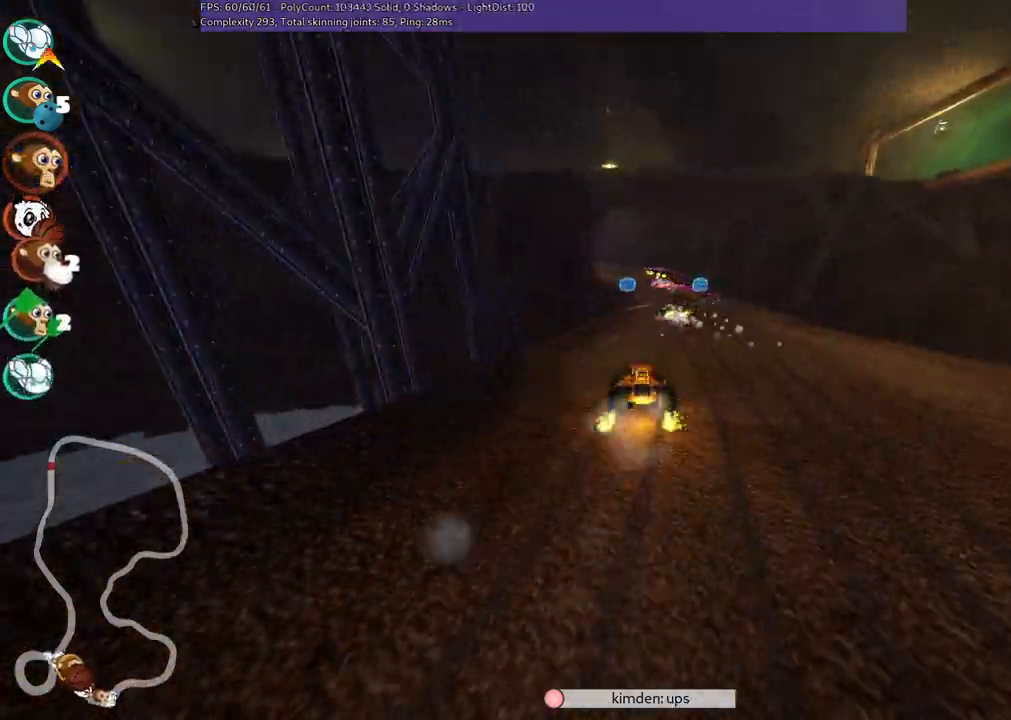
{"keys": ["left", "up"], "events": [[100, "m", "up"], [233, "right", "up"], [333, "left", "down"]]}
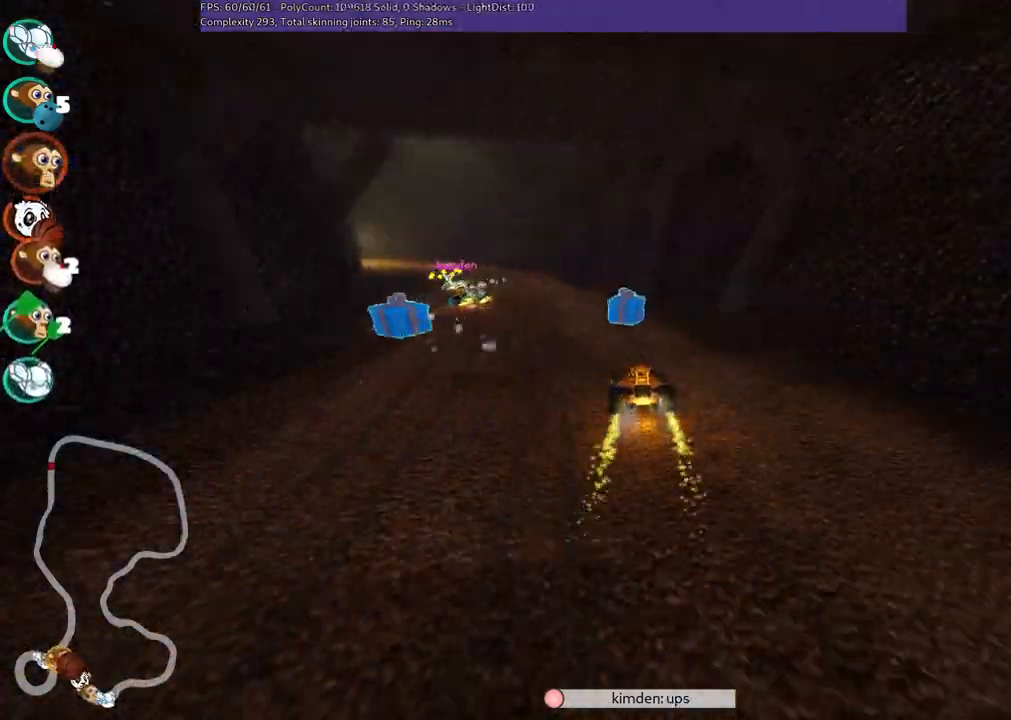
{"keys": ["m", "right", "up"], "events": [[350, "m", "down"], [450, "right", "down"], [483, "left", "up"]]}
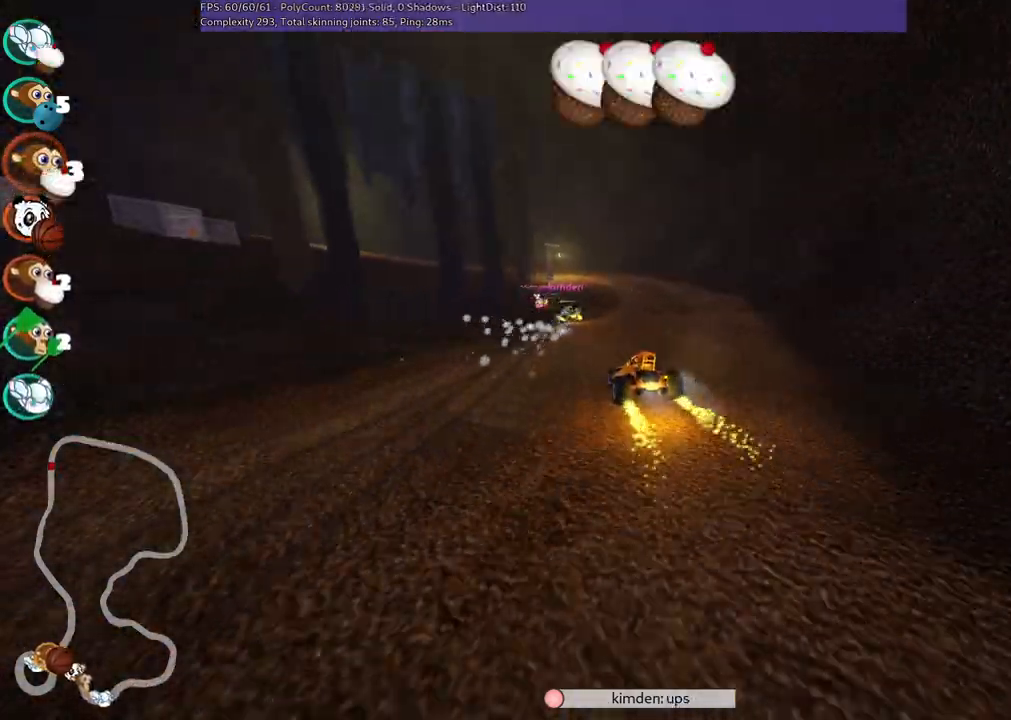
{"keys": ["left", "m", "right", "up"], "events": [[467, "left", "down"]]}